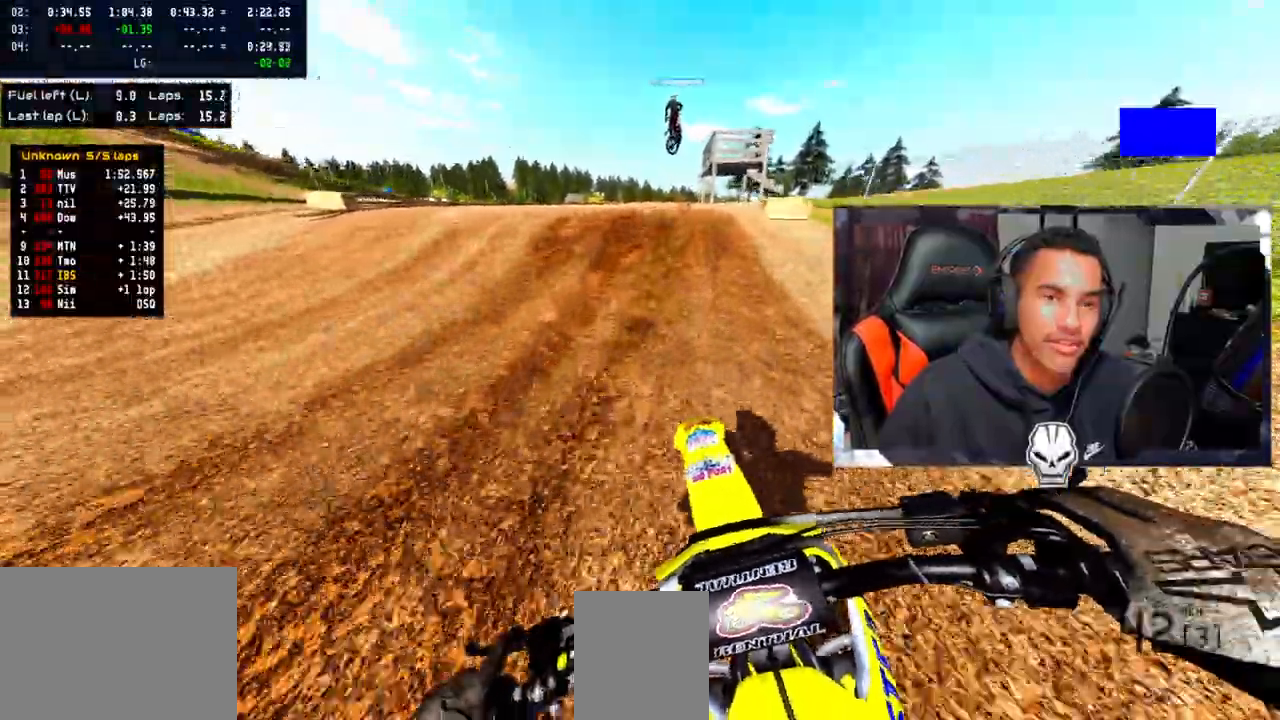
Gameplay with a controller (PlayStation layout); each line is a JSON object with the inputs held at the frame after it. "events" lists button and stick changes between this image and that frame as [ms after this image, input, new state], when the widget could be followed in between.
{"buttons": ["CROSS", "R2"], "left_stick": "center", "right_stick": "up", "events": [[67, "right_stick", "up"], [133, "left_stick", "center"], [200, "right_stick", "center"], [283, "right_stick", "up"]]}
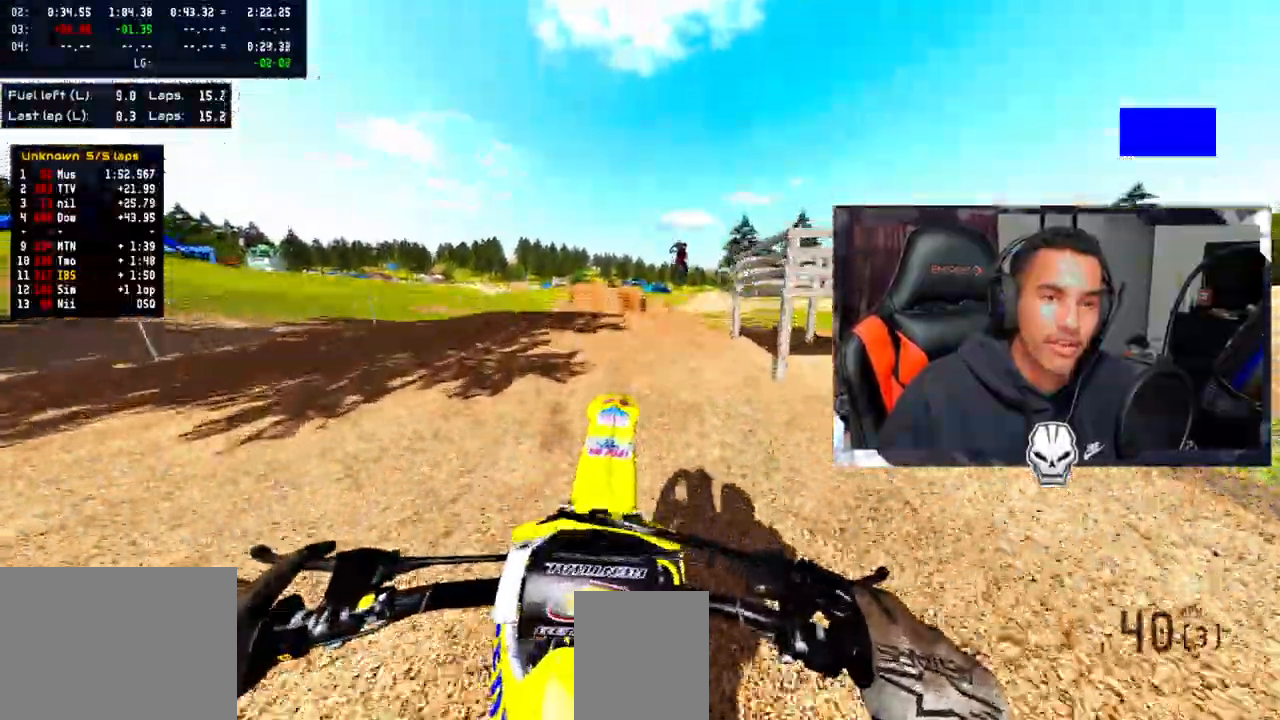
{"buttons": ["CROSS"], "left_stick": "center", "right_stick": "center", "events": [[33, "R2", "up"], [200, "left_stick", "left"], [217, "right_stick", "center"], [250, "left_stick", "up-left"], [417, "left_stick", "center"]]}
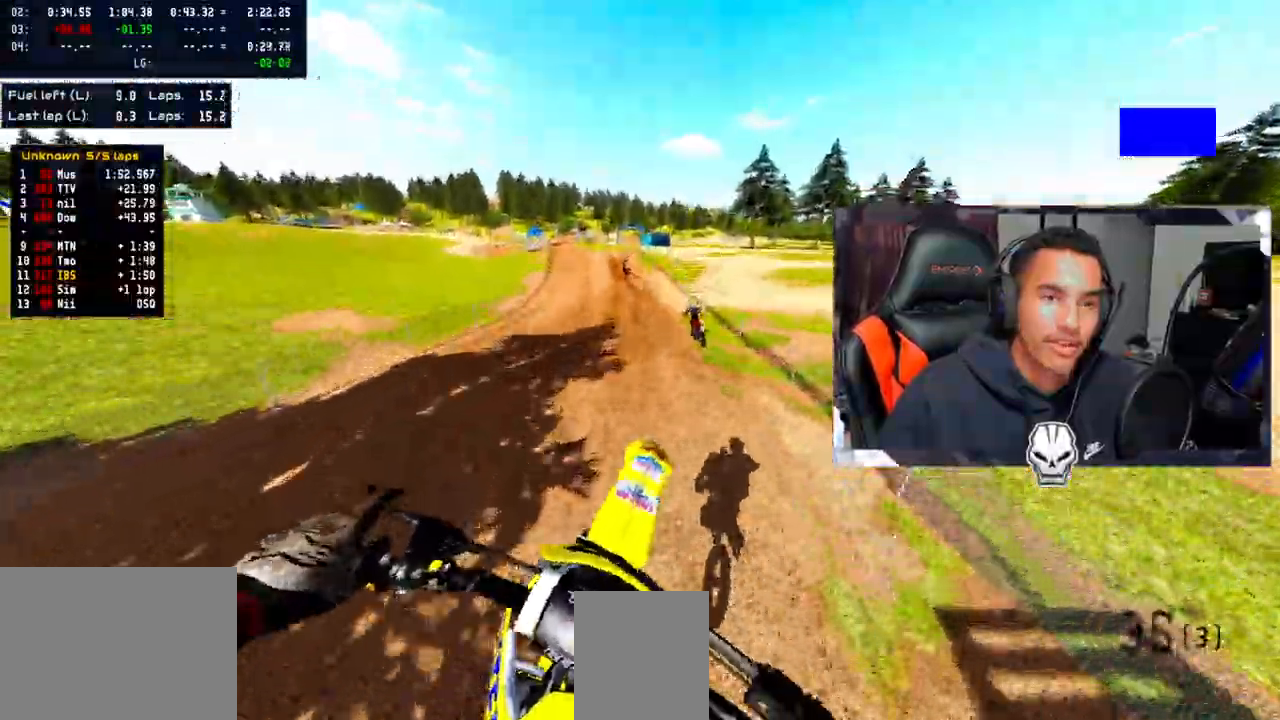
{"buttons": ["CROSS", "R2"], "left_stick": "center", "right_stick": "up", "events": [[100, "TOUCHPAD", "down"], [350, "R2", "down"], [383, "TOUCHPAD", "up"], [450, "right_stick", "up"]]}
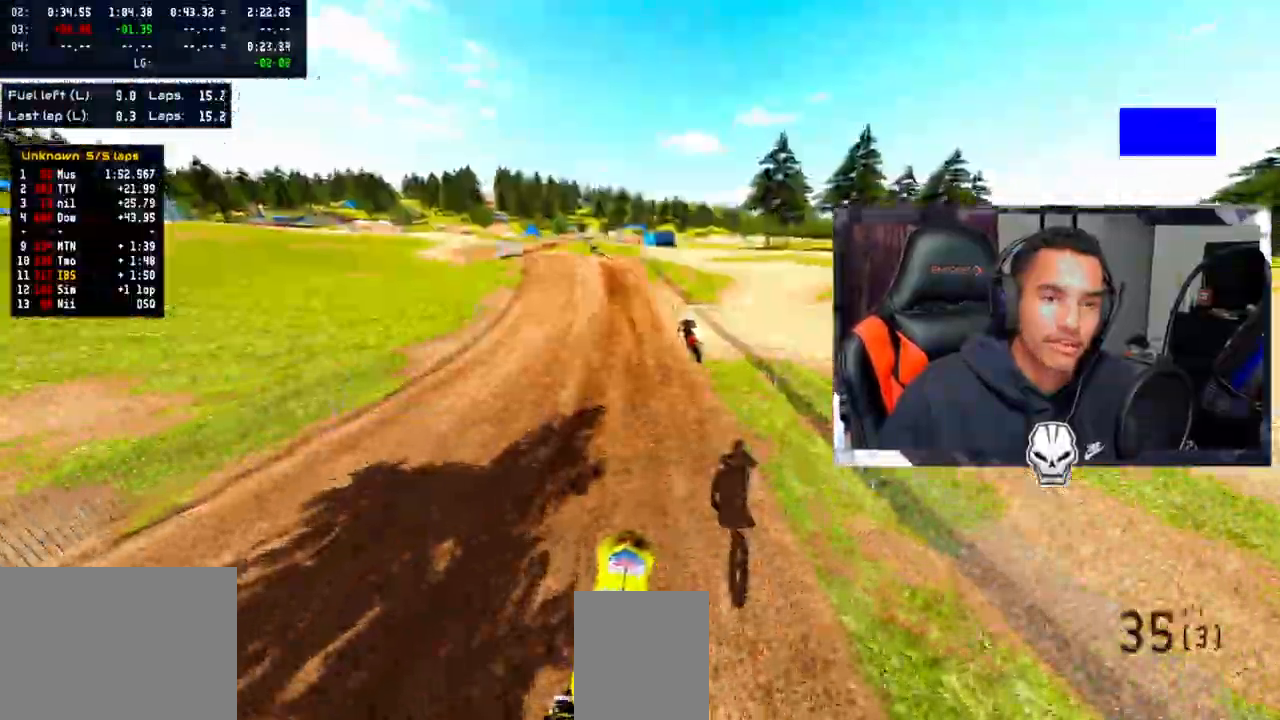
{"buttons": ["CROSS", "R2"], "left_stick": "center", "right_stick": "up", "events": [[400, "left_stick", "up-left"], [500, "left_stick", "center"]]}
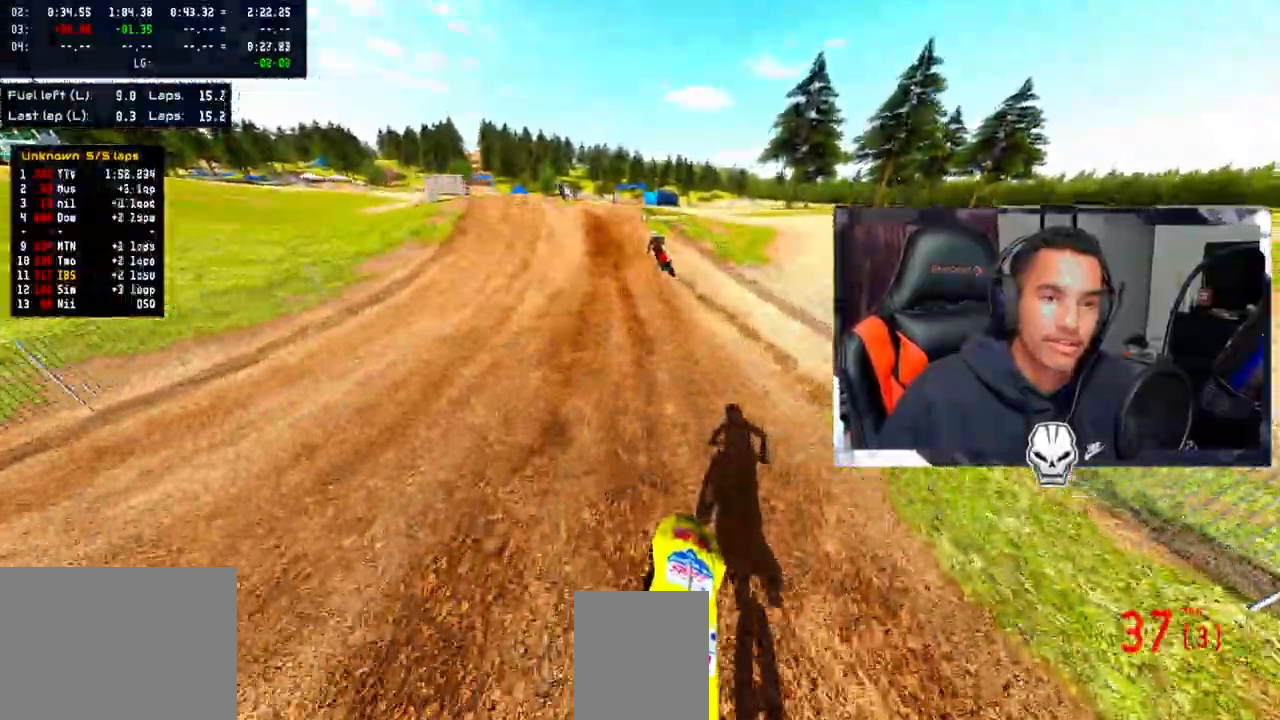
{"buttons": ["CROSS", "R2"], "left_stick": "up-left", "right_stick": "up", "events": [[233, "left_stick", "up-left"]]}
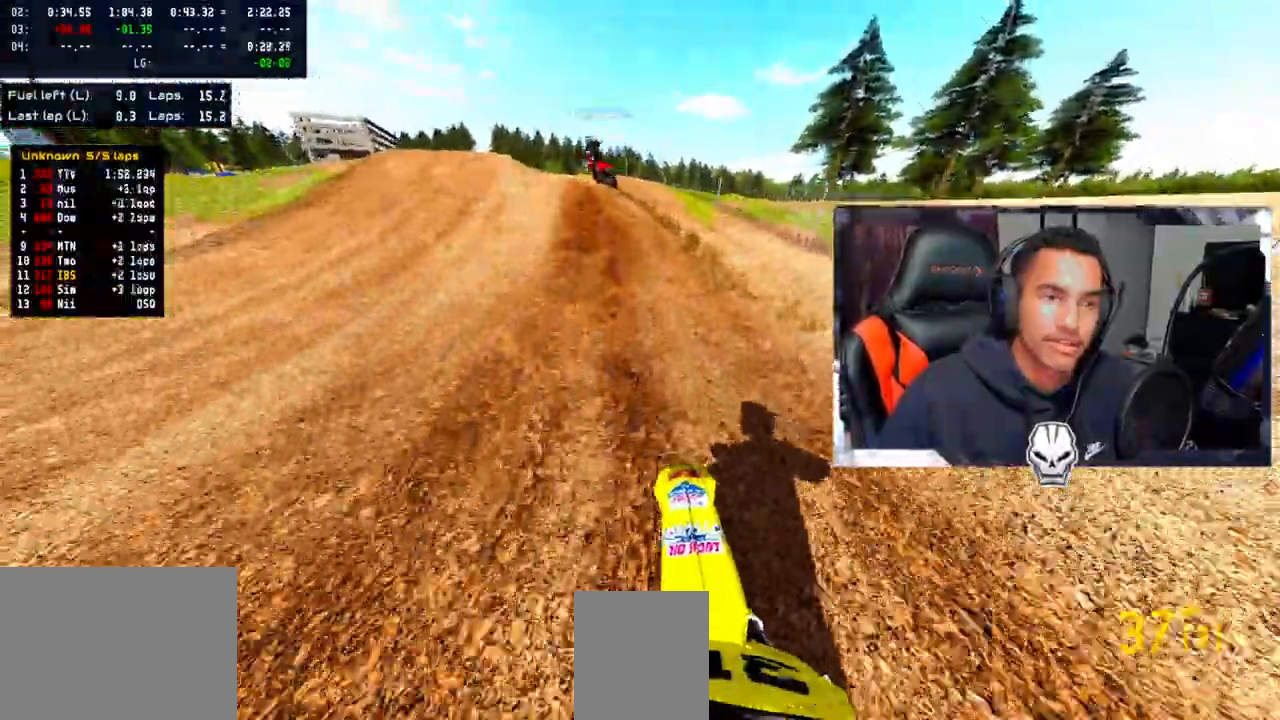
{"buttons": ["R2"], "left_stick": "up-left", "right_stick": "up", "events": [[150, "R2", "up"], [233, "CROSS", "up"], [267, "R2", "down"]]}
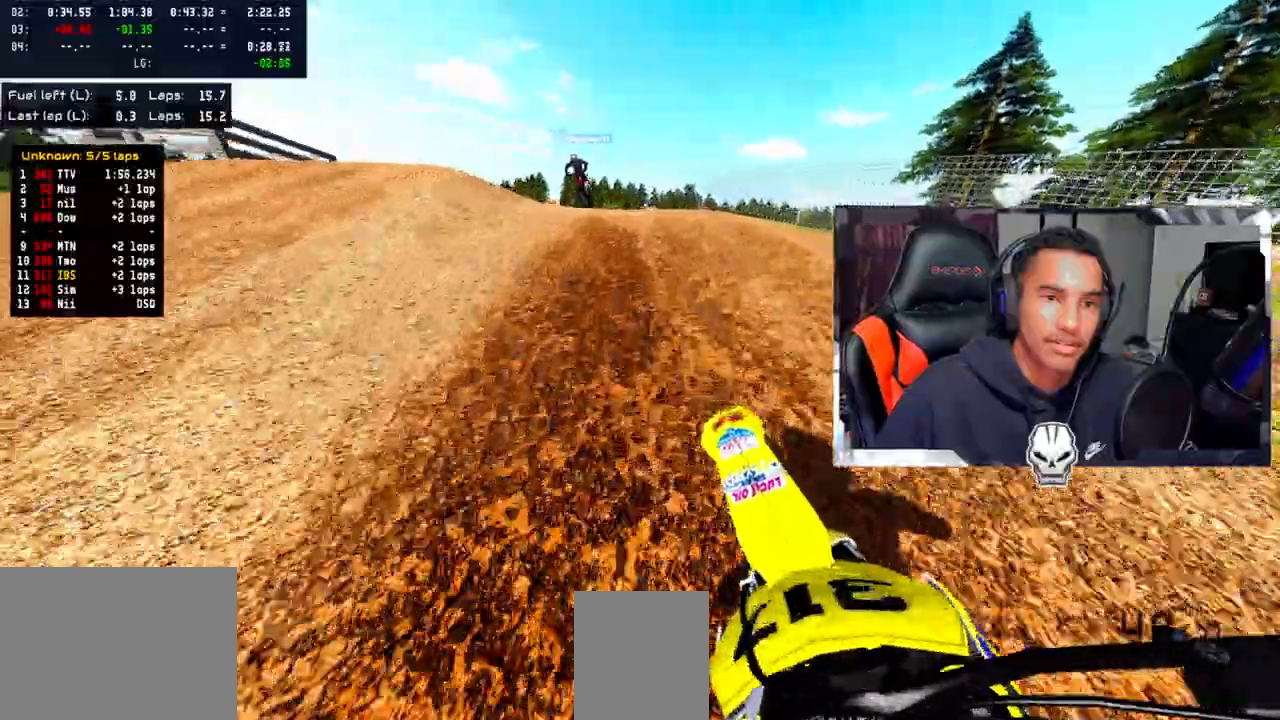
{"buttons": ["R2"], "left_stick": "up", "right_stick": "up", "events": [[200, "R2", "up"], [333, "R2", "down"], [400, "left_stick", "up"]]}
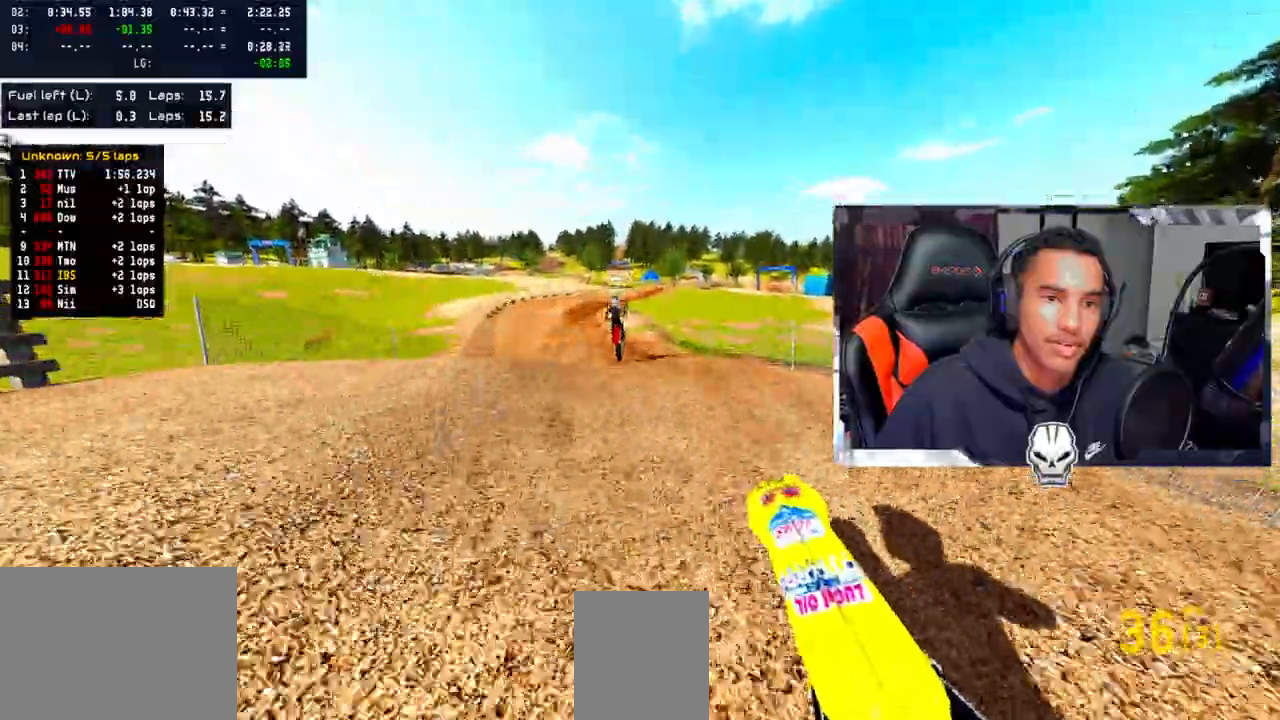
{"buttons": [], "left_stick": "center", "right_stick": "up-left", "events": [[100, "right_stick", "up-left"], [200, "right_stick", "left"], [300, "left_stick", "up-left"], [367, "R2", "up"], [467, "left_stick", "center"], [483, "right_stick", "up-left"]]}
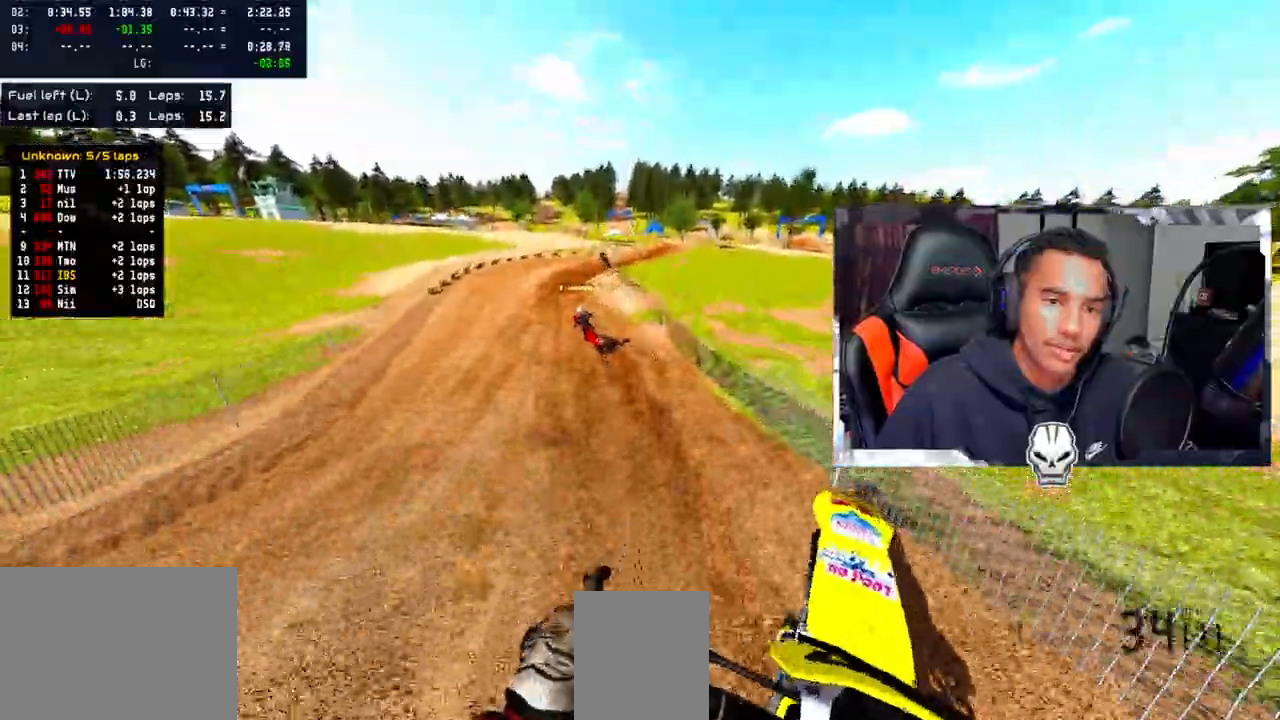
{"buttons": ["R2"], "left_stick": "center", "right_stick": "up", "events": [[50, "R2", "down"], [50, "left_stick", "right"], [117, "left_stick", "up-right"], [217, "left_stick", "center"], [350, "R2", "up"], [433, "right_stick", "up"], [467, "R2", "down"]]}
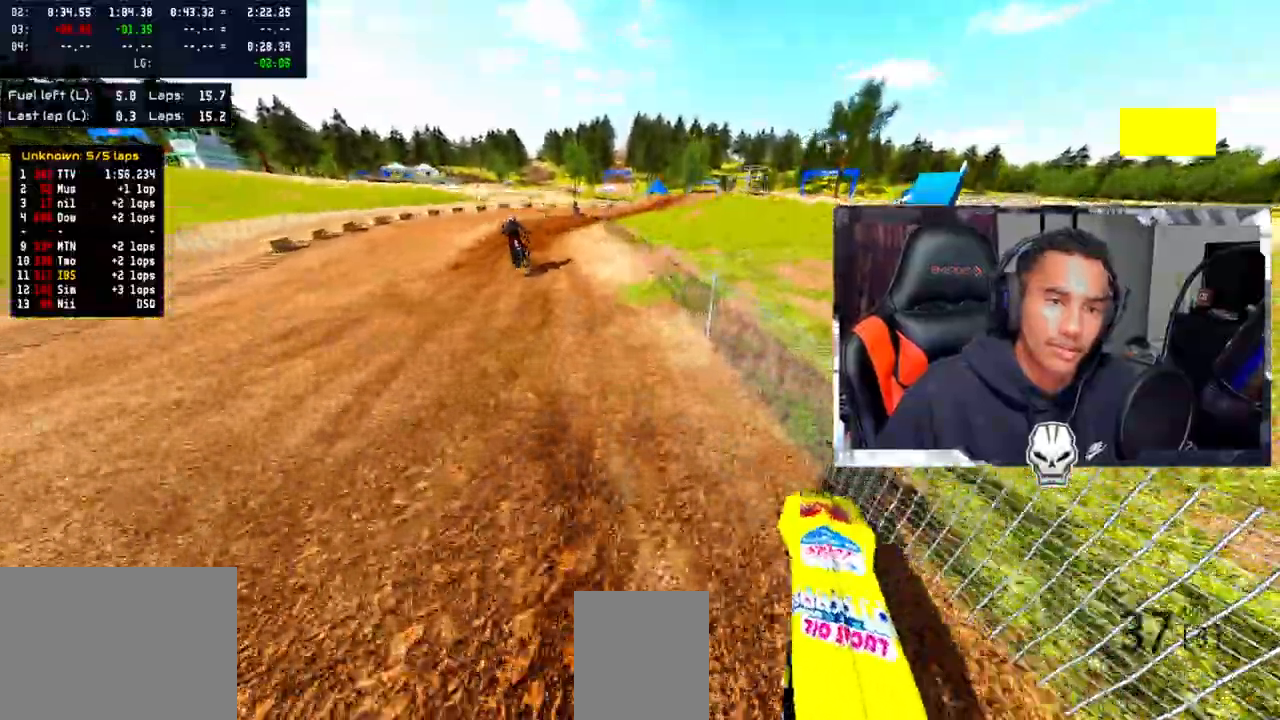
{"buttons": ["R2"], "left_stick": "center", "right_stick": "up", "events": [[117, "R2", "up"], [217, "R2", "down"], [317, "R2", "up"], [467, "R2", "down"]]}
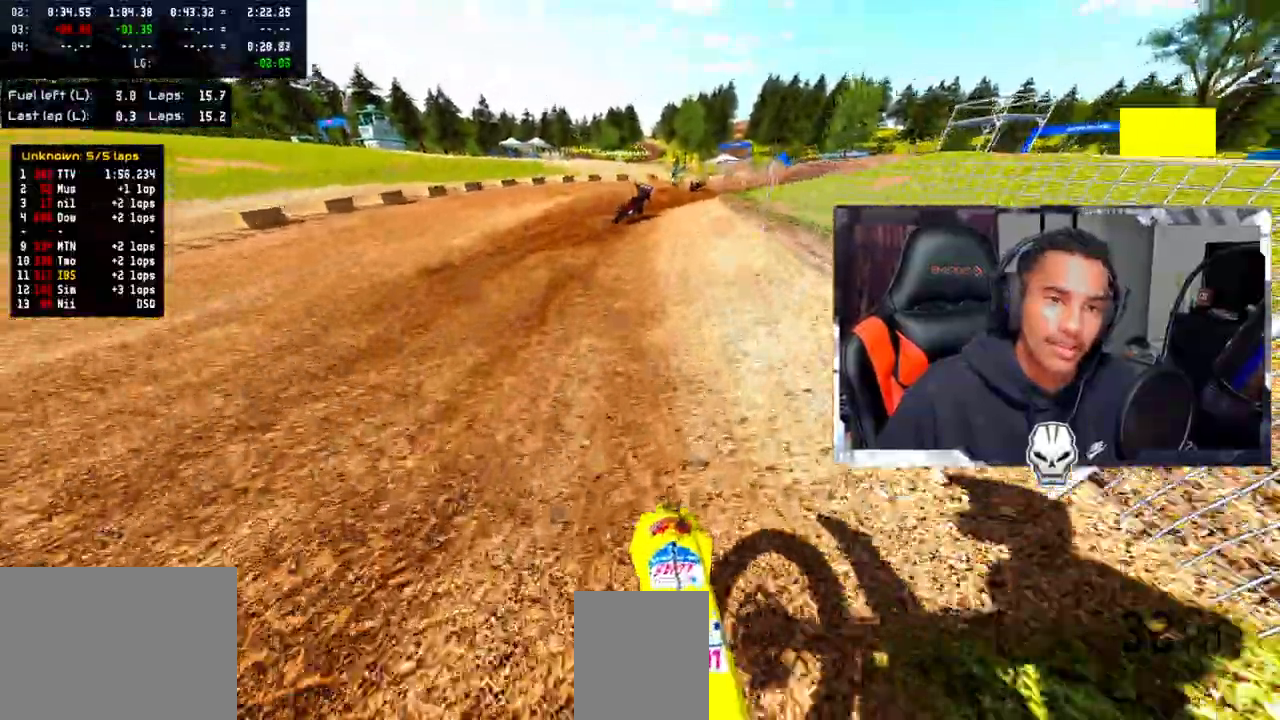
{"buttons": [], "left_stick": "right", "right_stick": "center", "events": [[117, "R2", "up"], [183, "R2", "down"], [233, "left_stick", "right"], [283, "R2", "up"], [367, "right_stick", "center"]]}
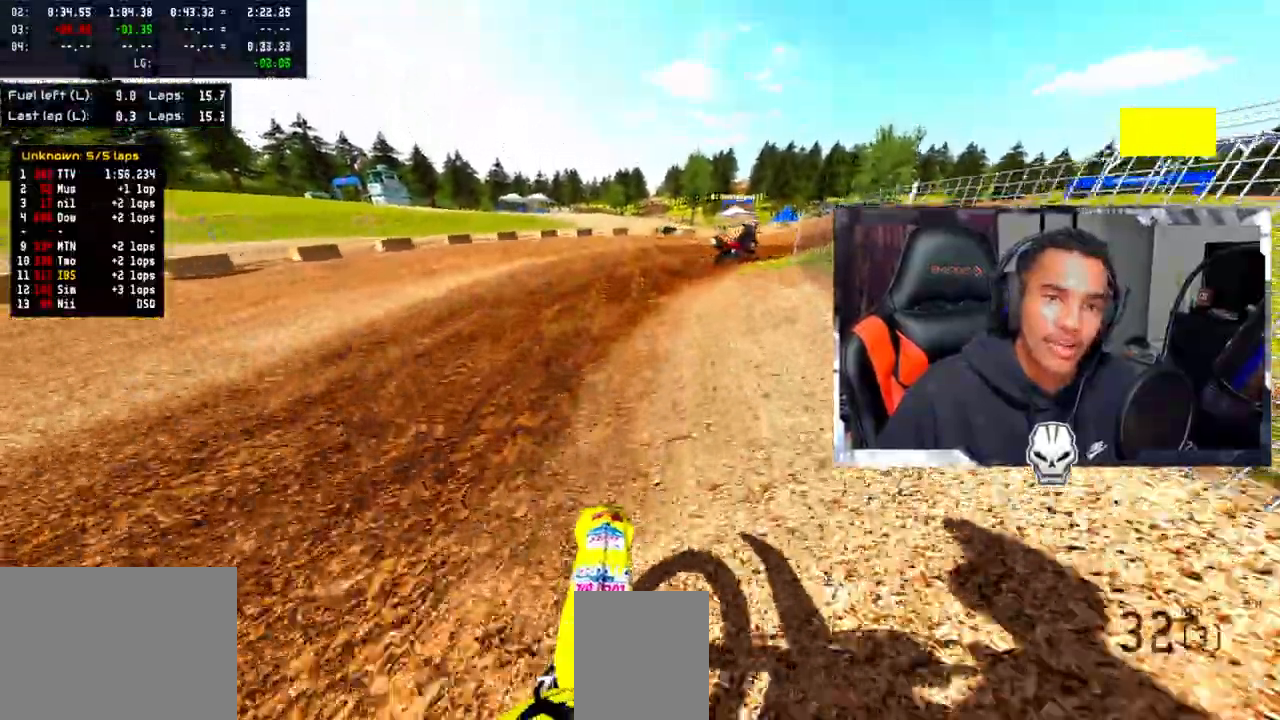
{"buttons": ["R2"], "left_stick": "right", "right_stick": "left", "events": [[83, "right_stick", "left"], [150, "right_stick", "down-left"], [400, "right_stick", "left"], [417, "R2", "down"]]}
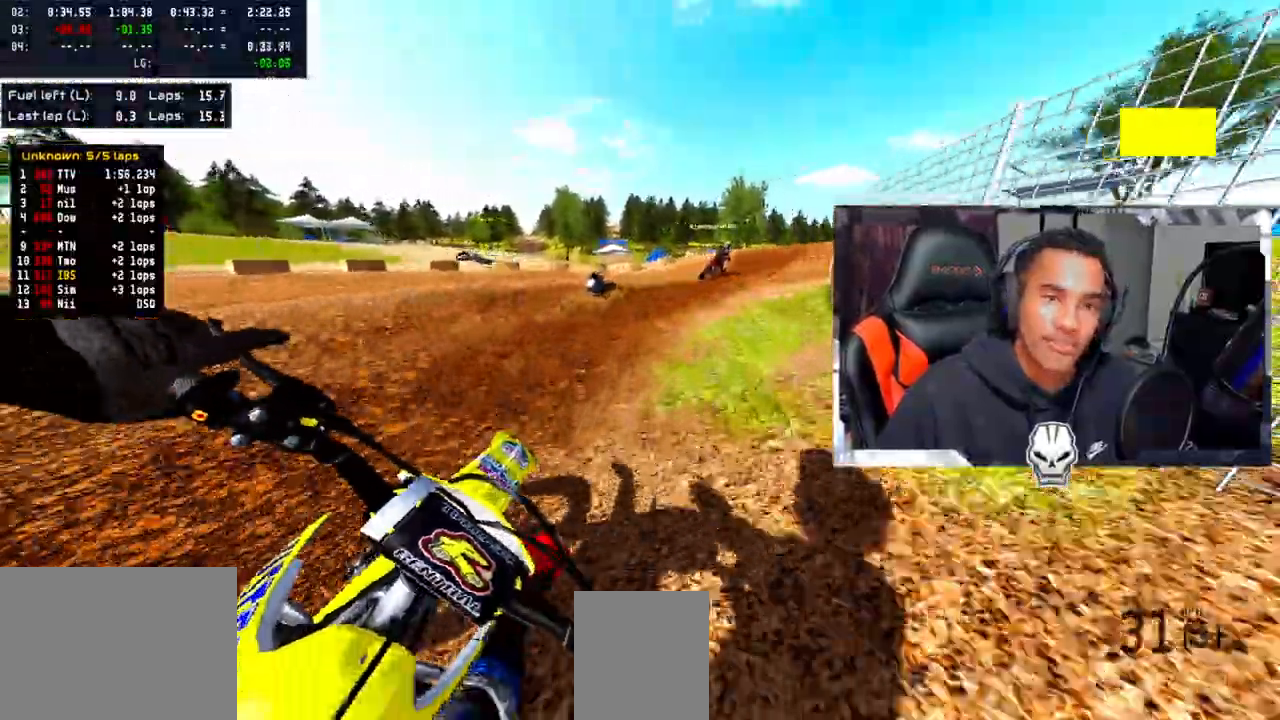
{"buttons": ["R2"], "left_stick": "right", "right_stick": "left", "events": [[300, "R2", "up"], [383, "R2", "down"]]}
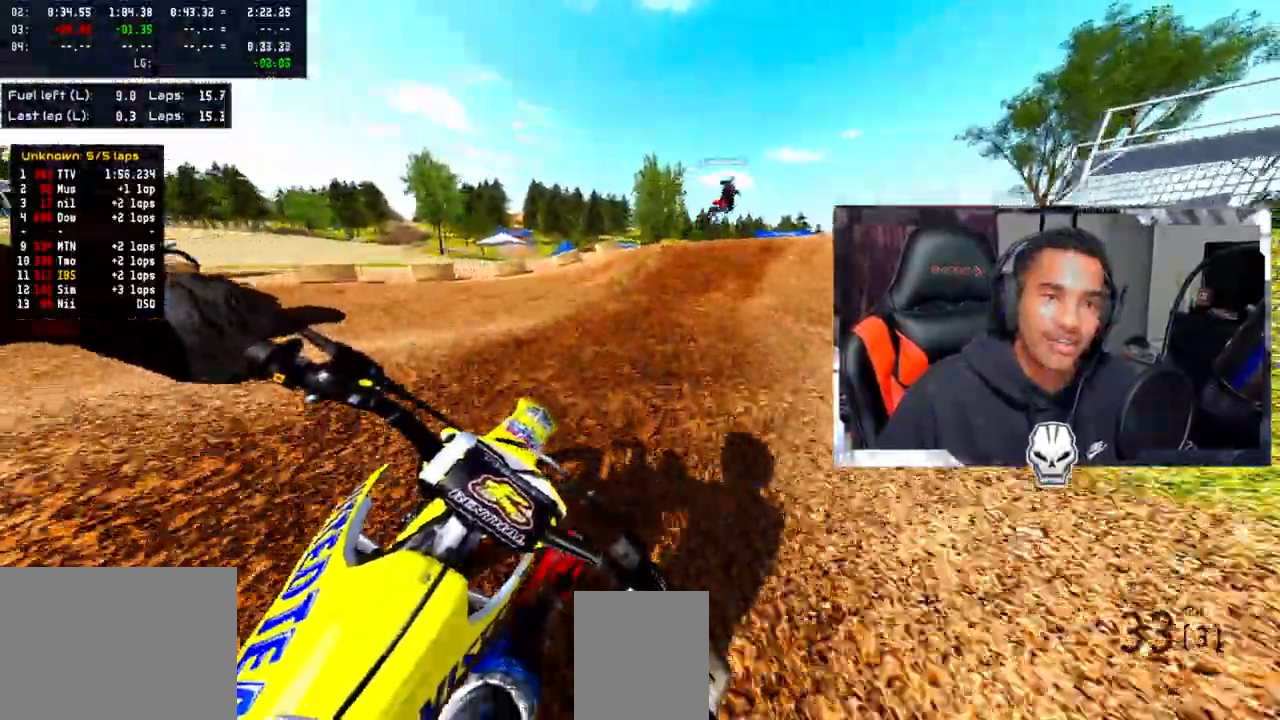
{"buttons": ["R2"], "left_stick": "right", "right_stick": "center", "events": [[300, "right_stick", "center"]]}
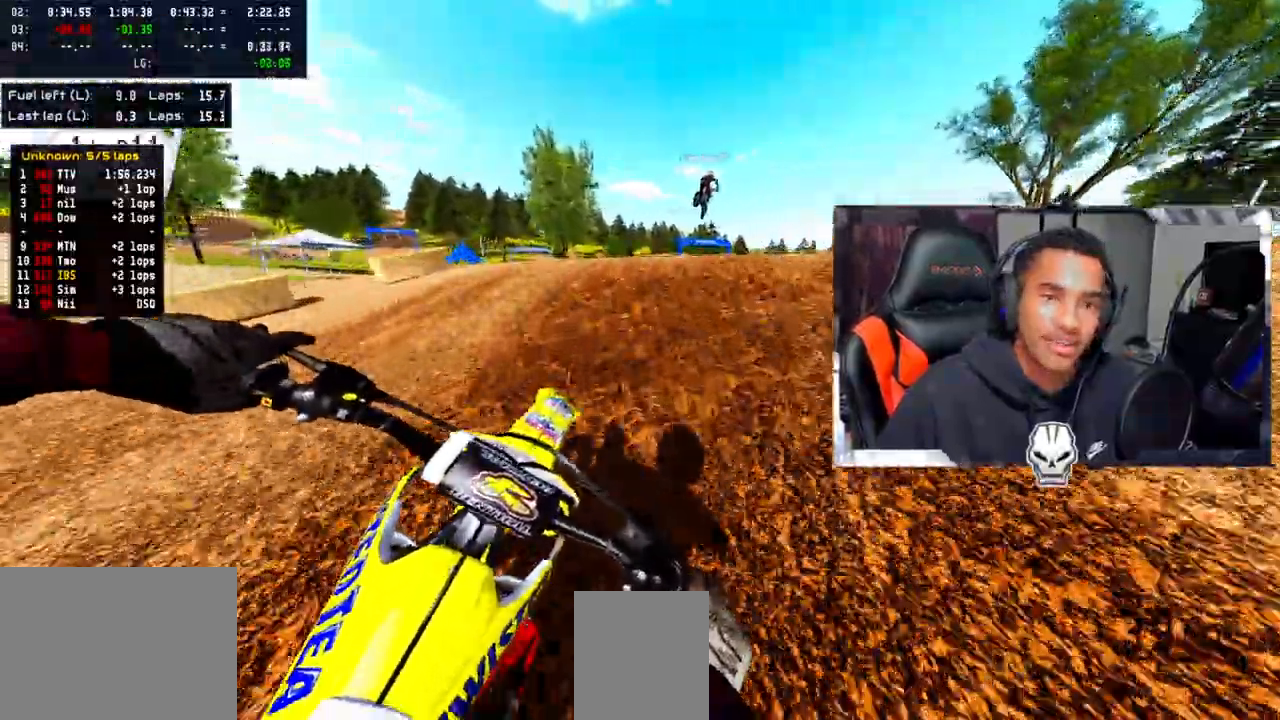
{"buttons": ["R2"], "left_stick": "up-right", "right_stick": "up", "events": [[67, "right_stick", "up"], [117, "left_stick", "center"], [250, "left_stick", "right"], [350, "left_stick", "up-right"]]}
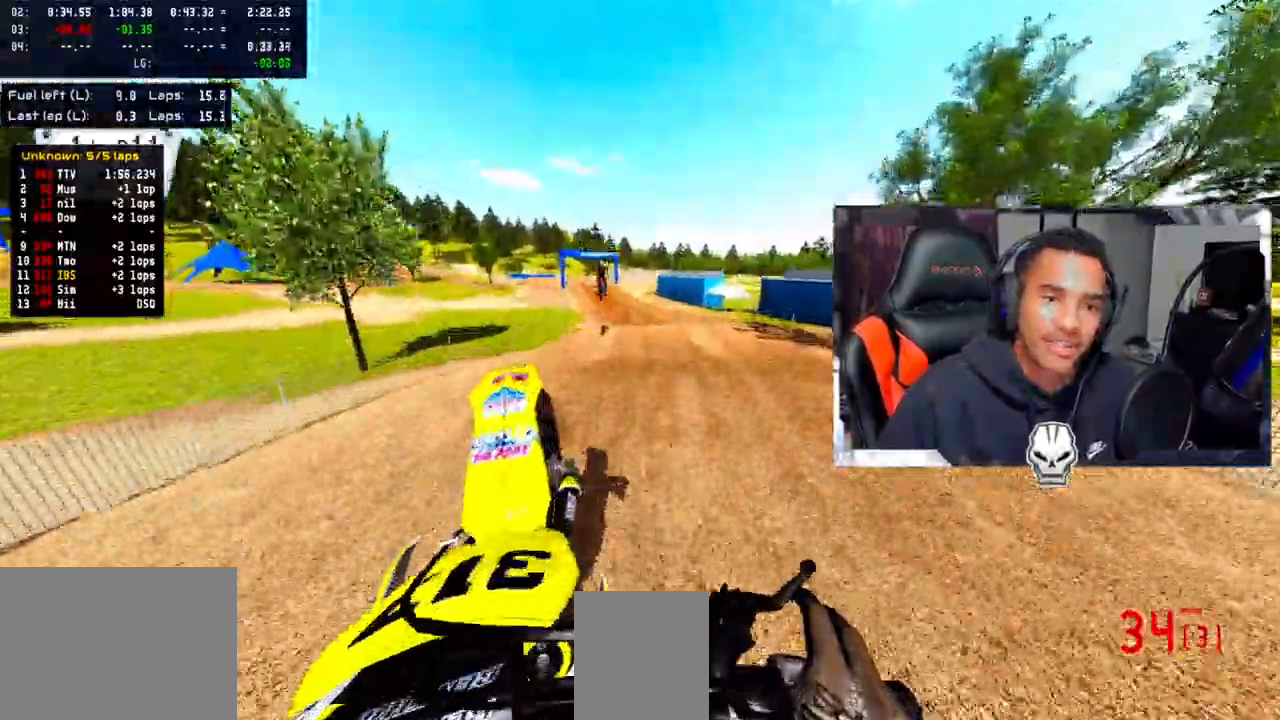
{"buttons": [], "left_stick": "up", "right_stick": "up", "events": [[17, "left_stick", "center"], [67, "left_stick", "up-left"], [117, "R2", "up"], [183, "R2", "down"], [300, "R2", "up"], [467, "left_stick", "up"]]}
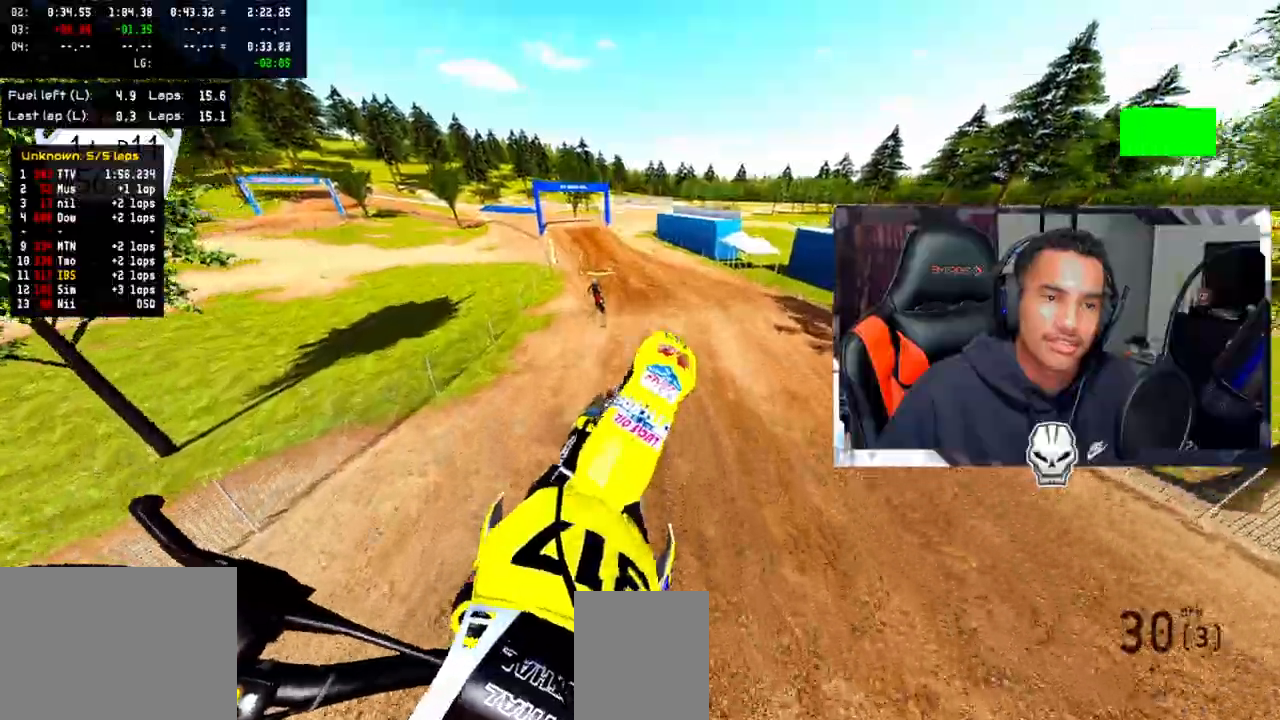
{"buttons": ["TRIANGLE"], "left_stick": "up", "right_stick": "center", "events": [[67, "right_stick", "center"], [100, "R2", "down"], [300, "R2", "up"], [433, "TRIANGLE", "down"]]}
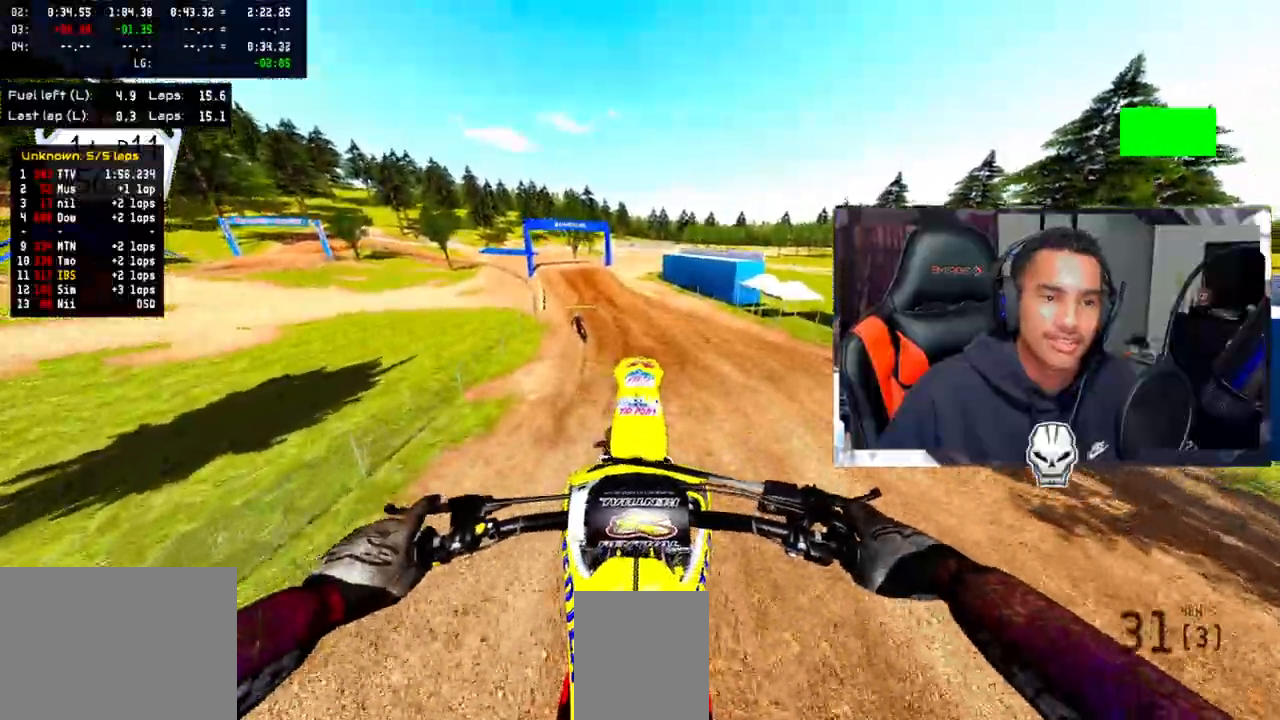
{"buttons": ["R2"], "left_stick": "up", "right_stick": "down-left", "events": [[50, "TRIANGLE", "up"], [133, "R2", "down"], [400, "right_stick", "down"], [450, "right_stick", "down-left"]]}
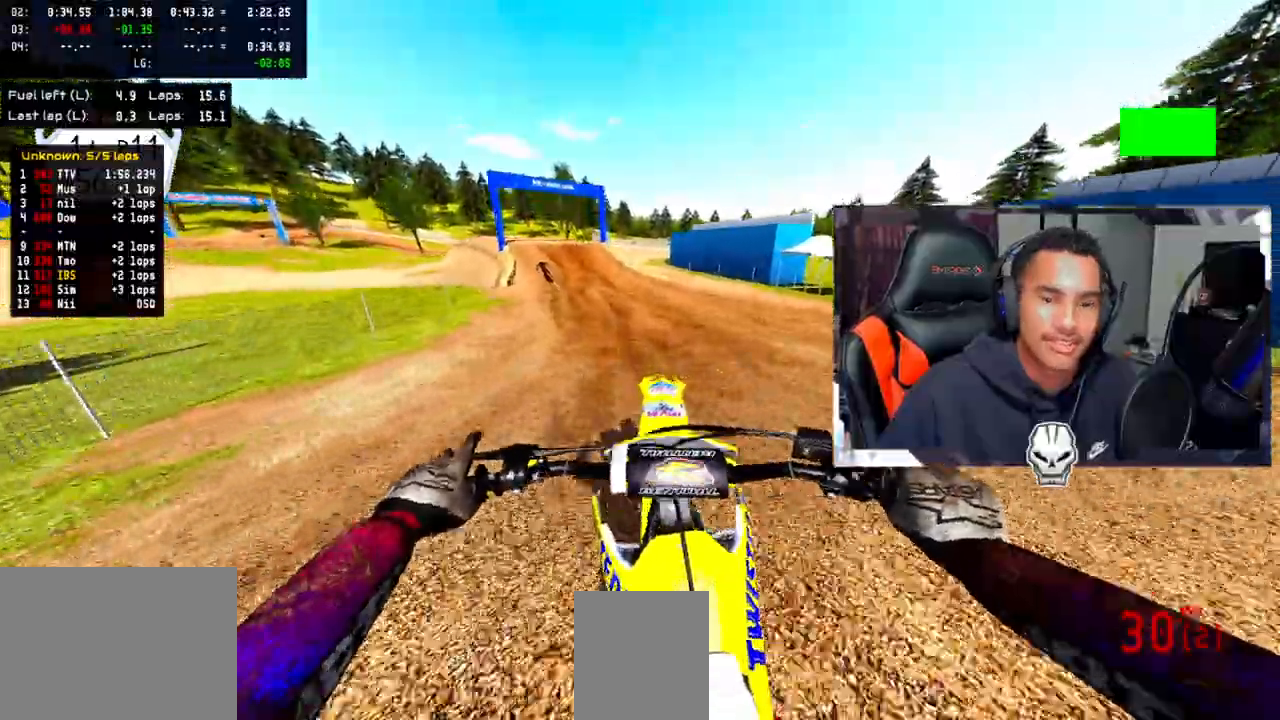
{"buttons": ["R2"], "left_stick": "up", "right_stick": "down-left", "events": []}
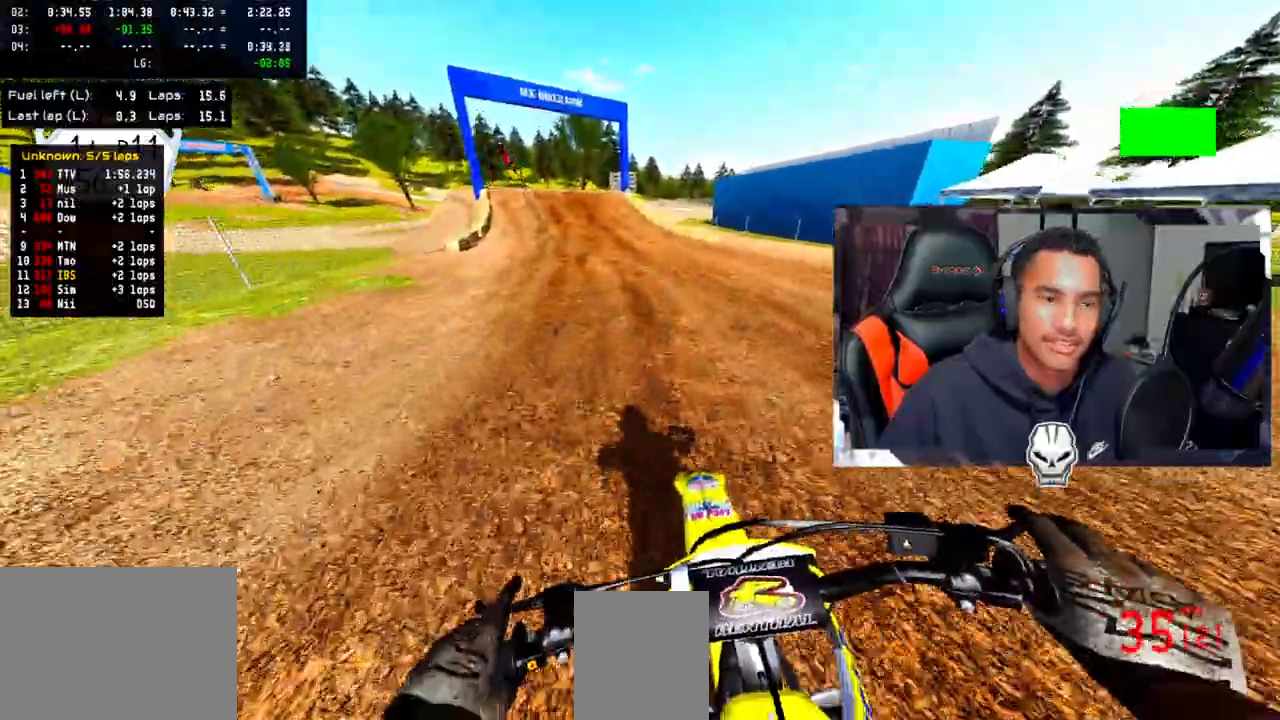
{"buttons": ["R2"], "left_stick": "up-left", "right_stick": "down-left", "events": [[33, "left_stick", "center"], [250, "left_stick", "up-left"]]}
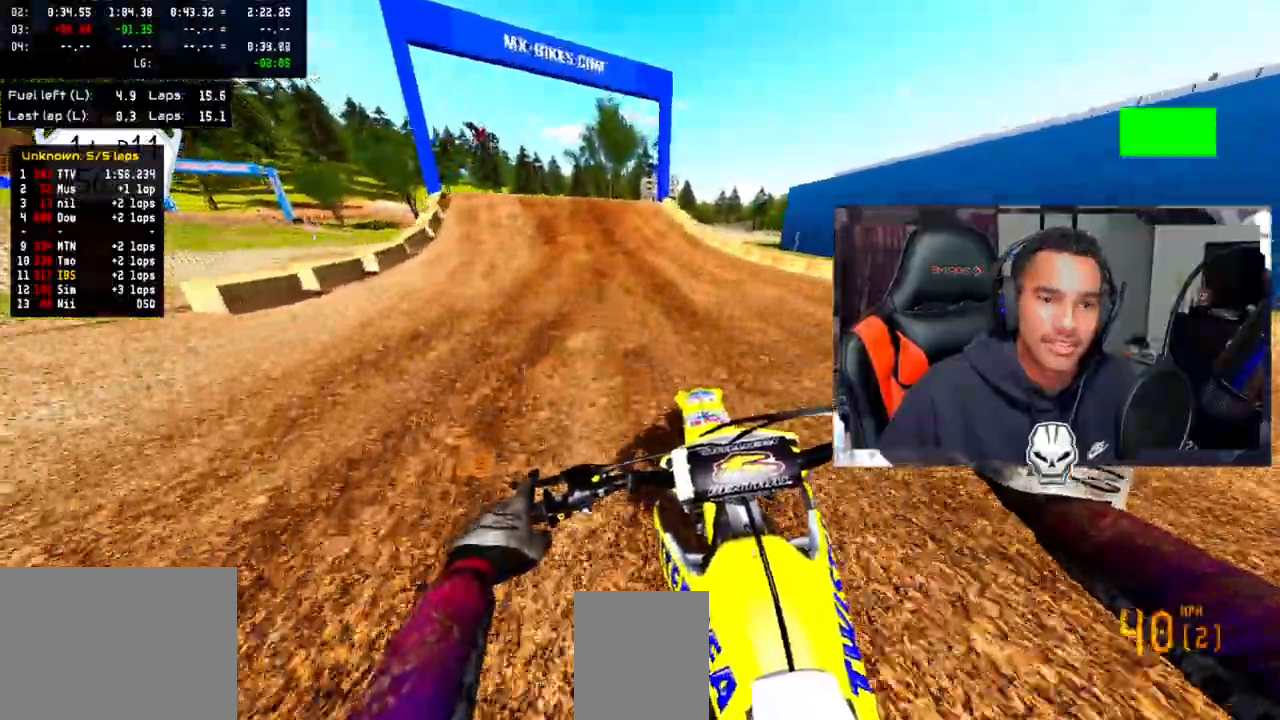
{"buttons": ["R2"], "left_stick": "up-left", "right_stick": "center", "events": [[300, "right_stick", "center"]]}
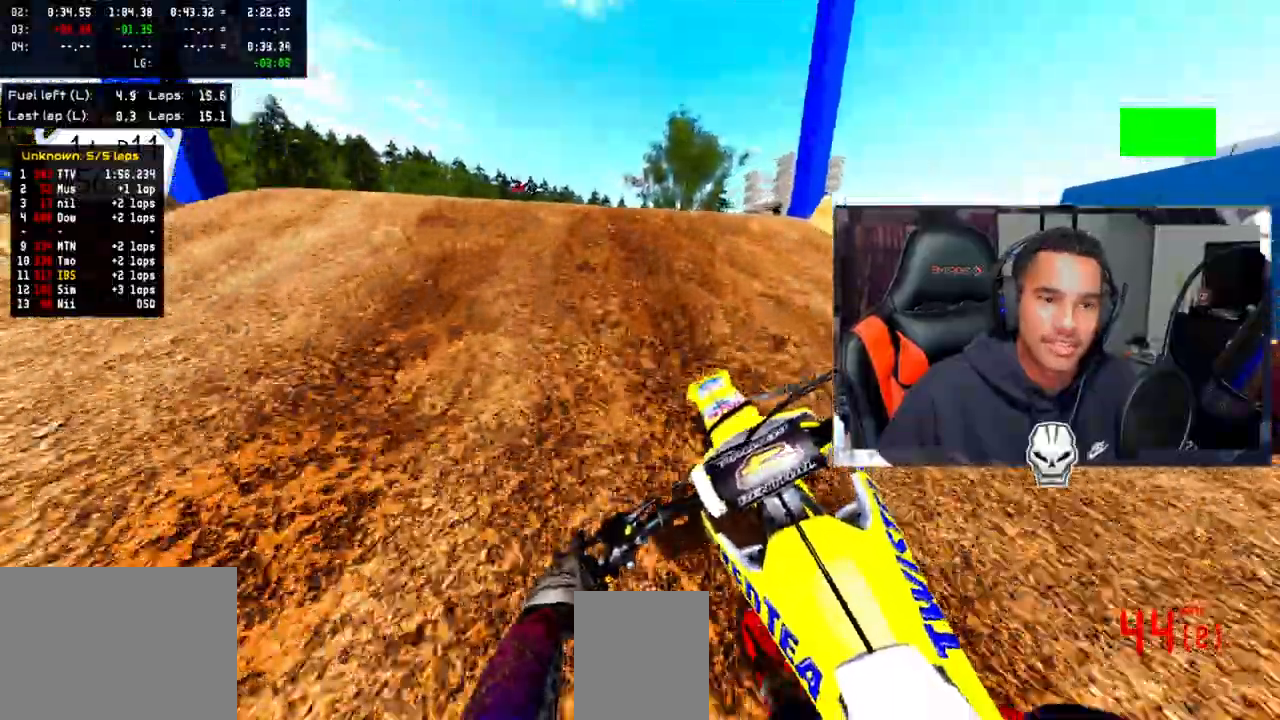
{"buttons": ["R2"], "left_stick": "center", "right_stick": "up", "events": [[100, "right_stick", "up"], [150, "R2", "up"], [233, "right_stick", "center"], [333, "right_stick", "up"], [400, "R2", "down"], [467, "left_stick", "center"]]}
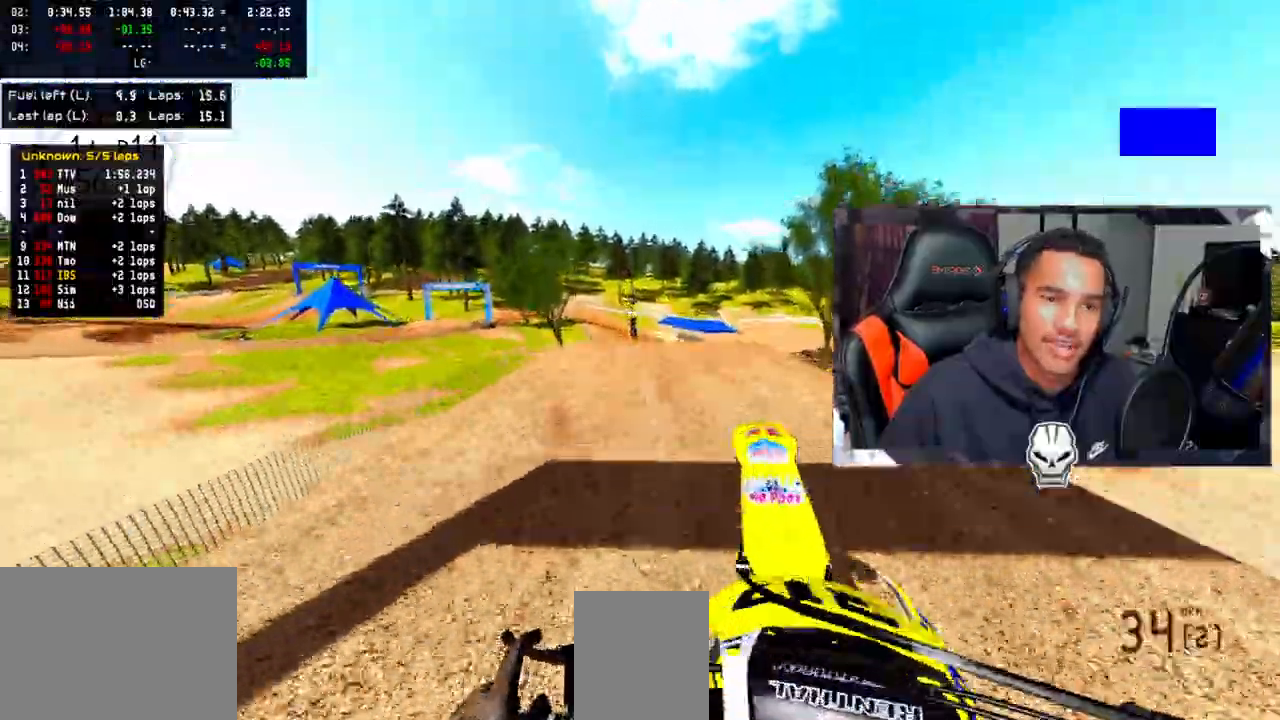
{"buttons": [], "left_stick": "up-right", "right_stick": "left", "events": [[50, "left_stick", "up-right"], [117, "R2", "up"], [167, "right_stick", "left"]]}
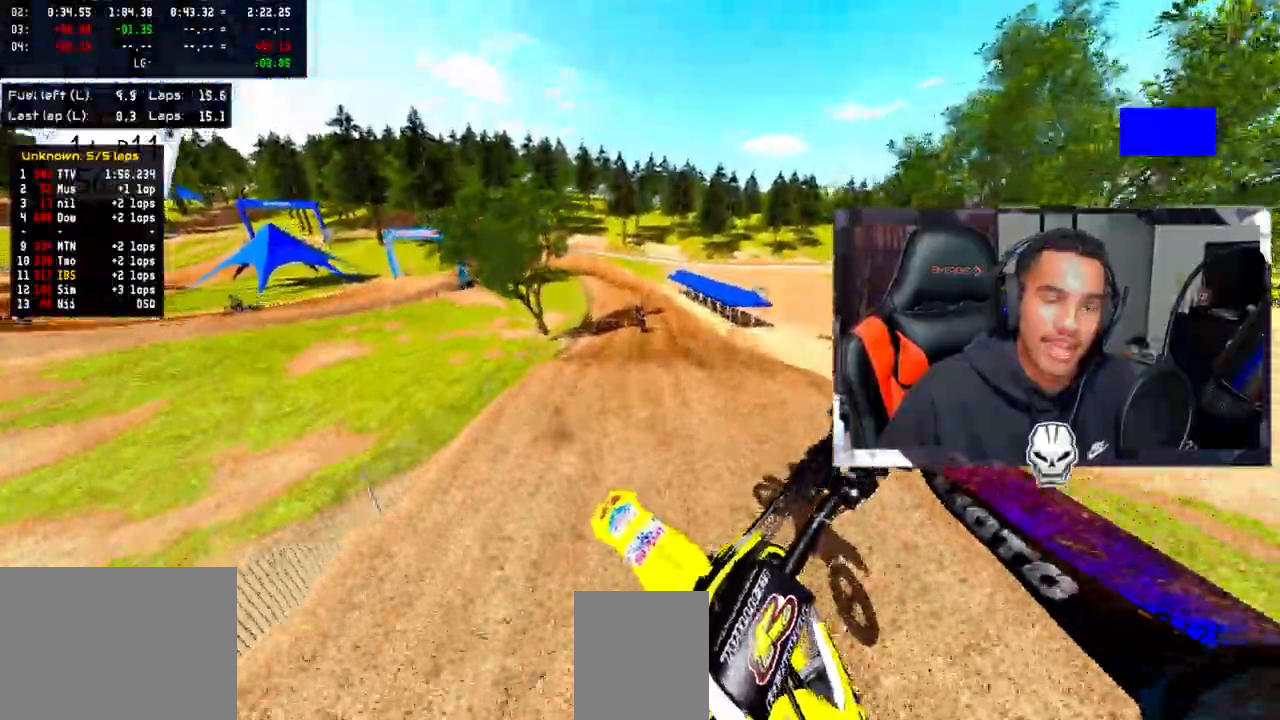
{"buttons": ["CROSS", "R2"], "left_stick": "center", "right_stick": "up-left", "events": [[83, "R2", "down"], [150, "left_stick", "center"], [150, "right_stick", "up-left"], [200, "left_stick", "up-left"], [350, "left_stick", "up"], [467, "left_stick", "center"], [483, "CROSS", "down"]]}
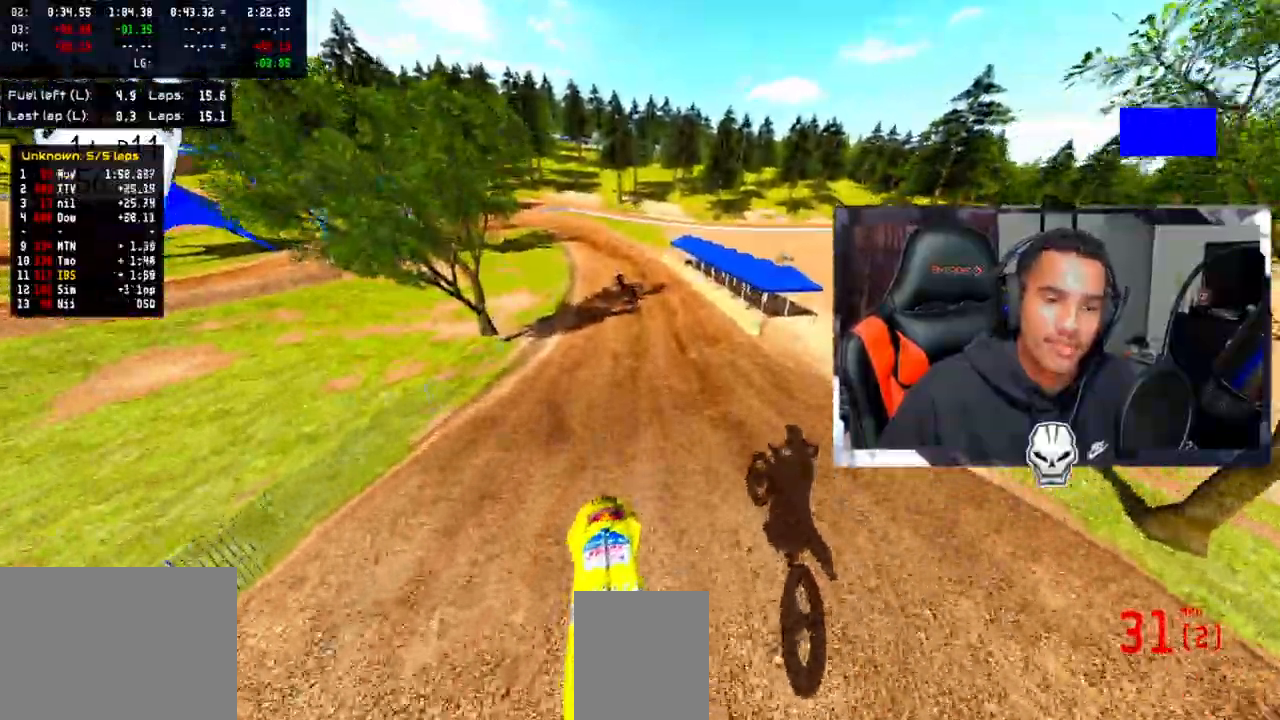
{"buttons": ["CROSS", "R2"], "left_stick": "center", "right_stick": "center", "events": [[150, "right_stick", "up"], [250, "left_stick", "up-left"], [283, "right_stick", "center"], [367, "left_stick", "center"]]}
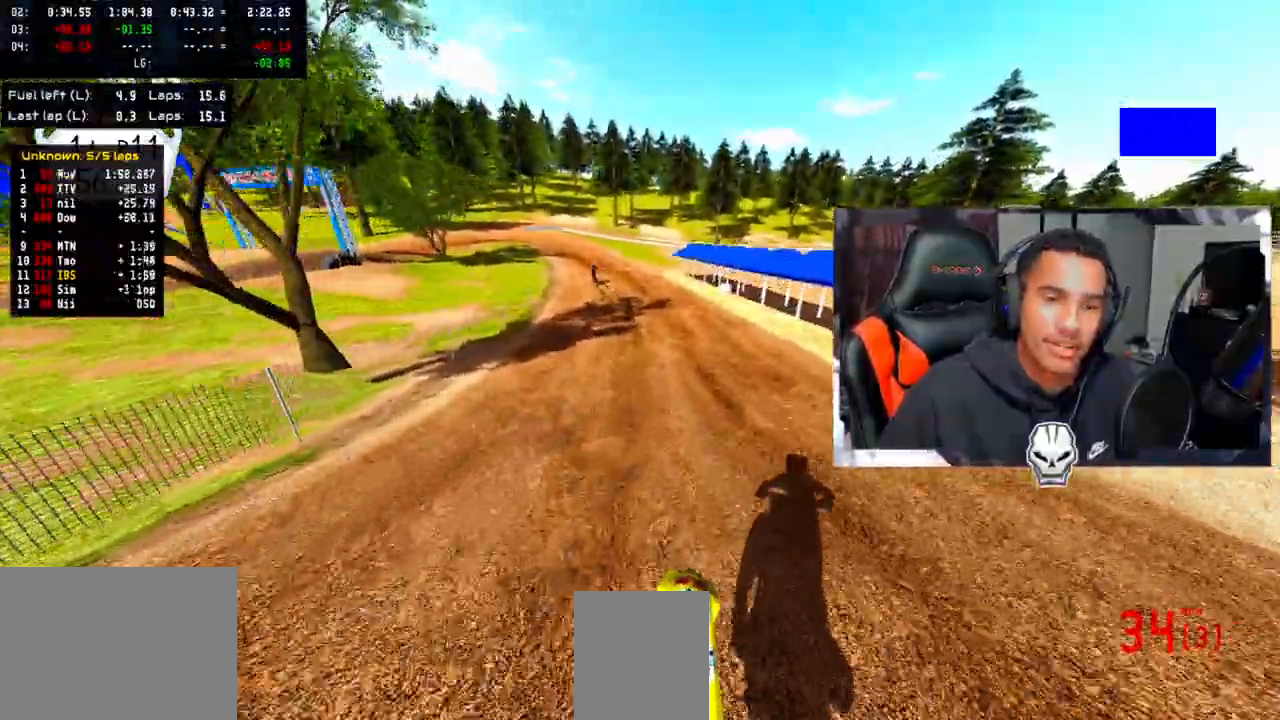
{"buttons": ["R2"], "left_stick": "center", "right_stick": "center", "events": [[367, "CROSS", "up"]]}
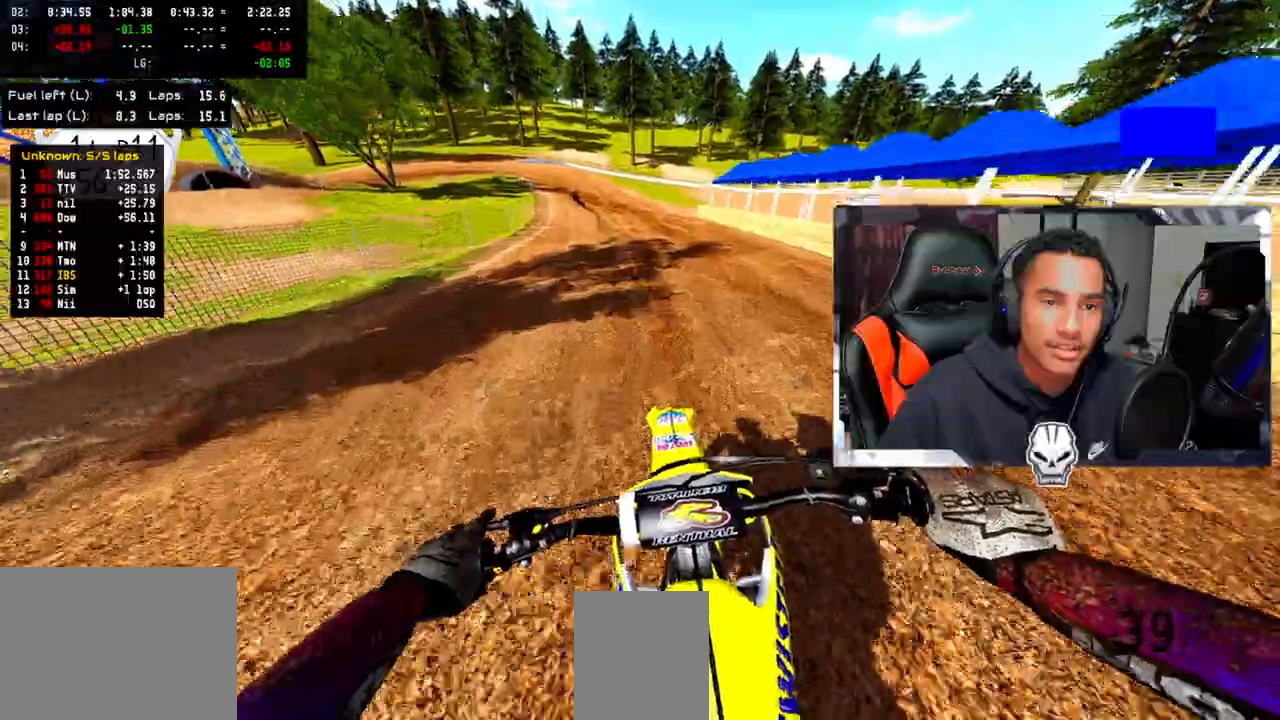
{"buttons": ["R2"], "left_stick": "up-left", "right_stick": "center", "events": [[233, "left_stick", "up-left"]]}
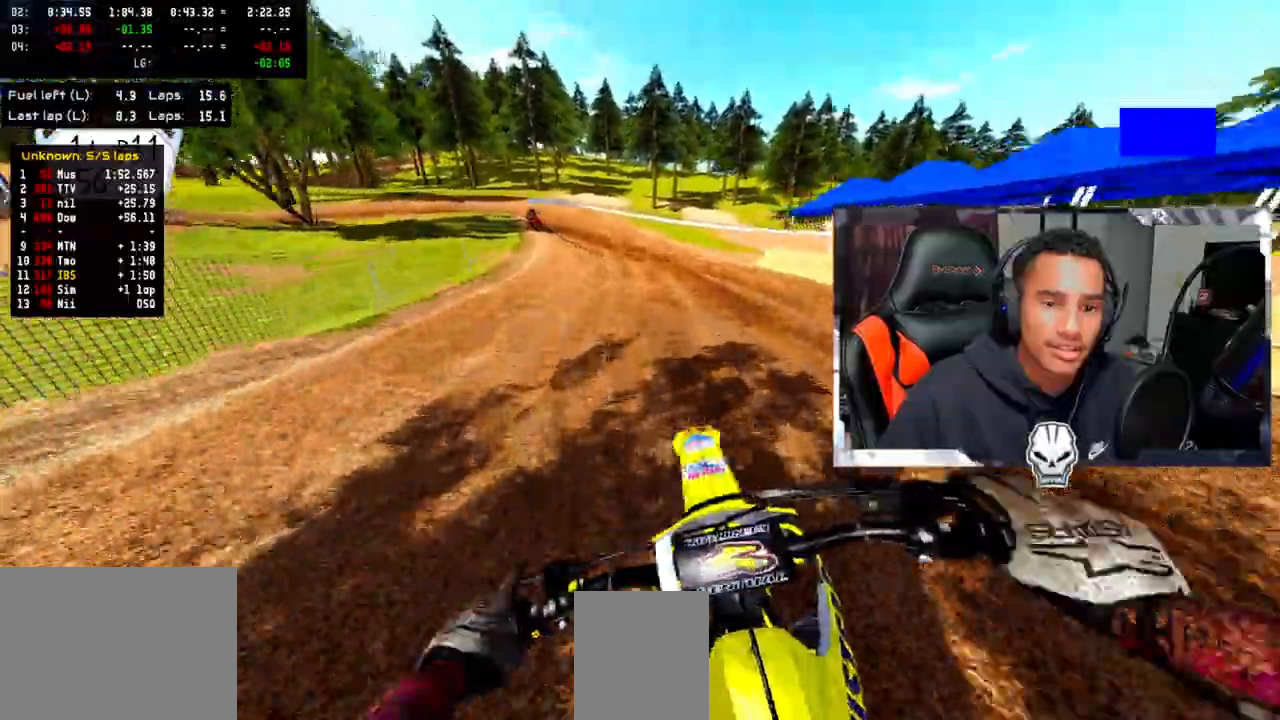
{"buttons": ["TRIANGLE", "L2"], "left_stick": "center", "right_stick": "center", "events": [[83, "left_stick", "center"], [117, "R2", "up"], [133, "left_stick", "up-left"], [183, "TRIANGLE", "down"], [333, "TRIANGLE", "up"], [383, "left_stick", "center"], [450, "TRIANGLE", "down"], [467, "L2", "down"]]}
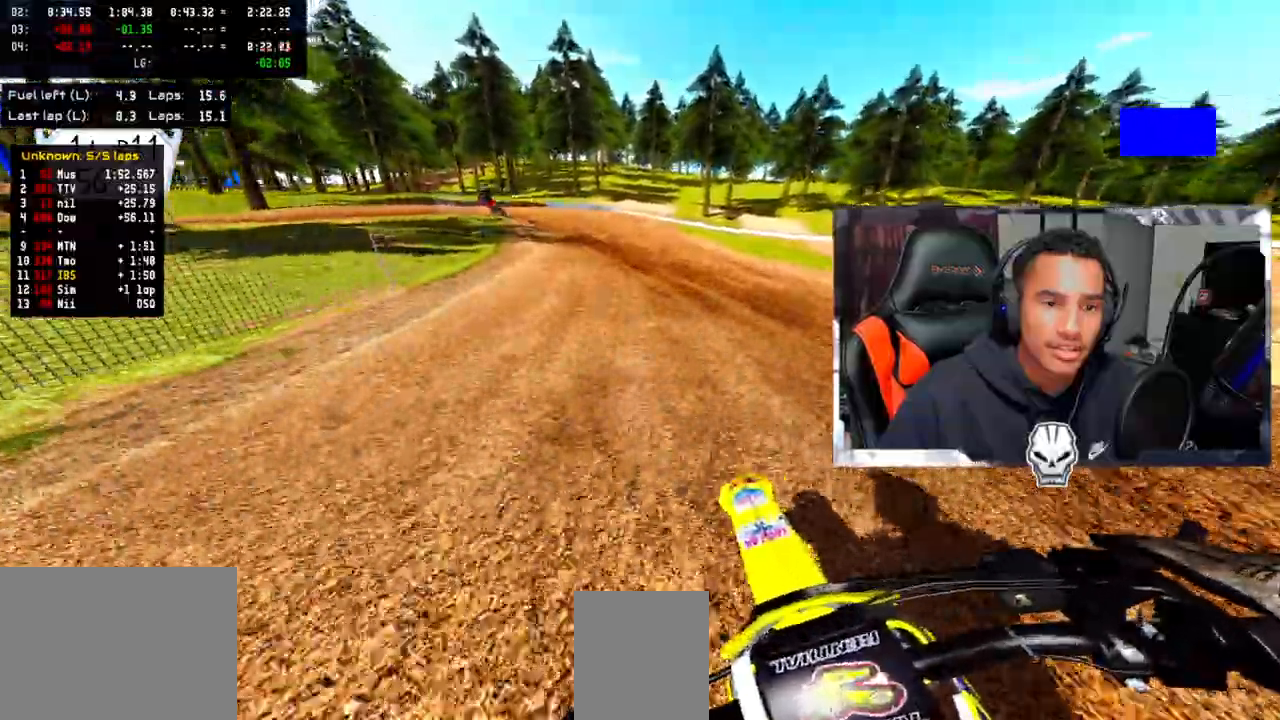
{"buttons": ["L2"], "left_stick": "left", "right_stick": "center", "events": [[117, "L2", "up"], [133, "TRIANGLE", "up"], [217, "left_stick", "left"], [367, "L2", "down"]]}